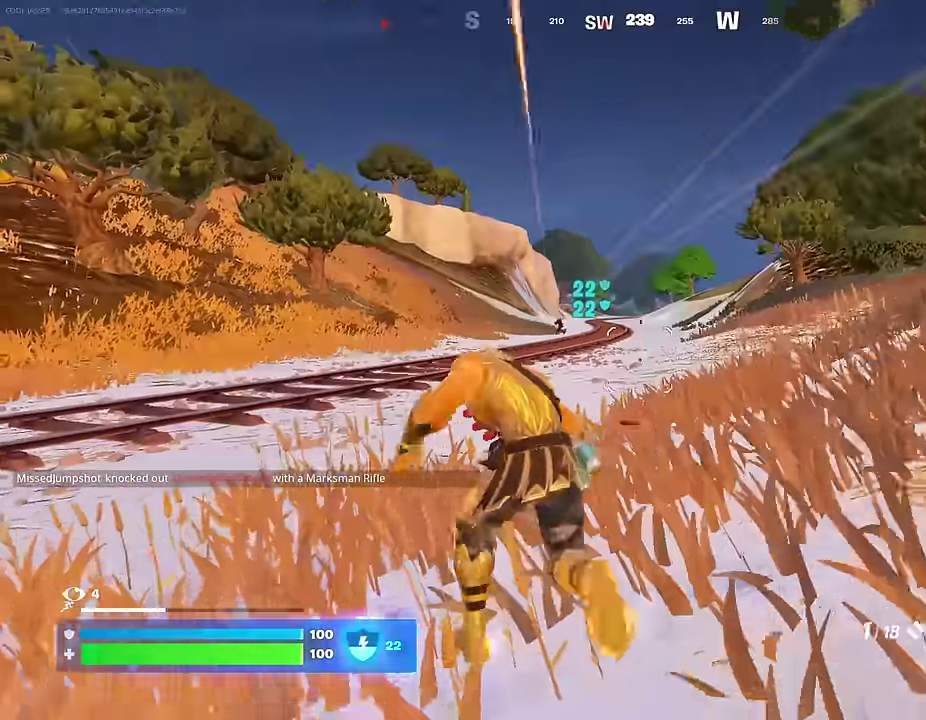
Gameplay with a controller (PlayStation layout); each line is a JSON object with the inputs held at the frame after it (dt_ms = milliseconds from this image to that frame). "events" lists button and stick changes between this image and that frame as [ms after this image, input, new state], when the widget could be followed in between.
{"dt_ms": 400, "buttons": [], "left_stick": "up-right", "right_stick": "center", "events": [[33, "L1", "down"], [50, "left_stick", "up-right"], [117, "L1", "up"], [200, "L1", "down"], [267, "L1", "up"]]}
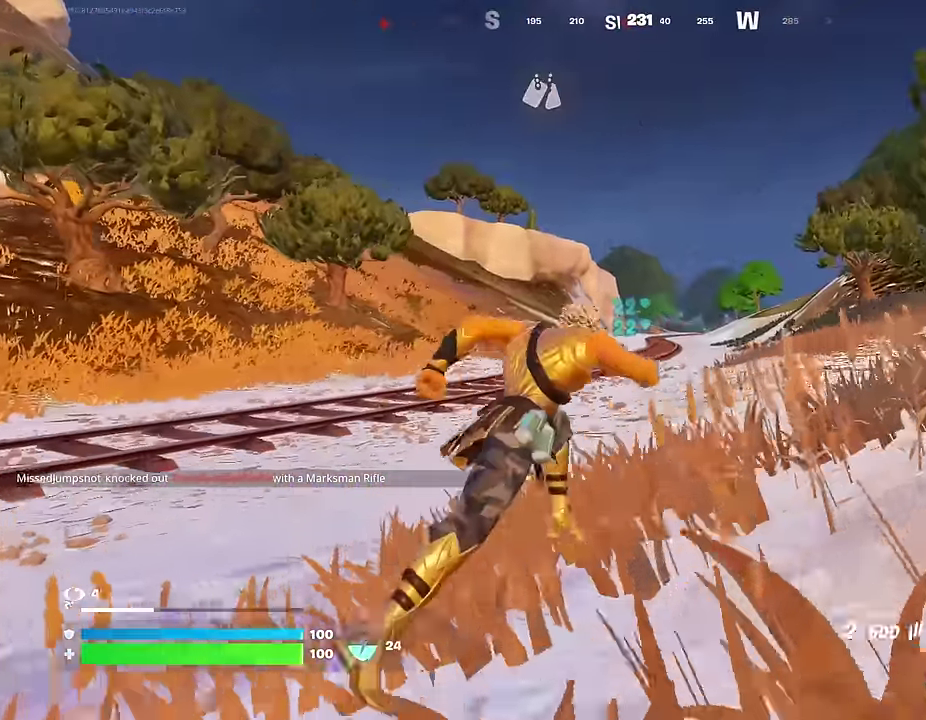
{"dt_ms": 600, "buttons": ["L2", "R3"], "left_stick": "up", "right_stick": "right"}
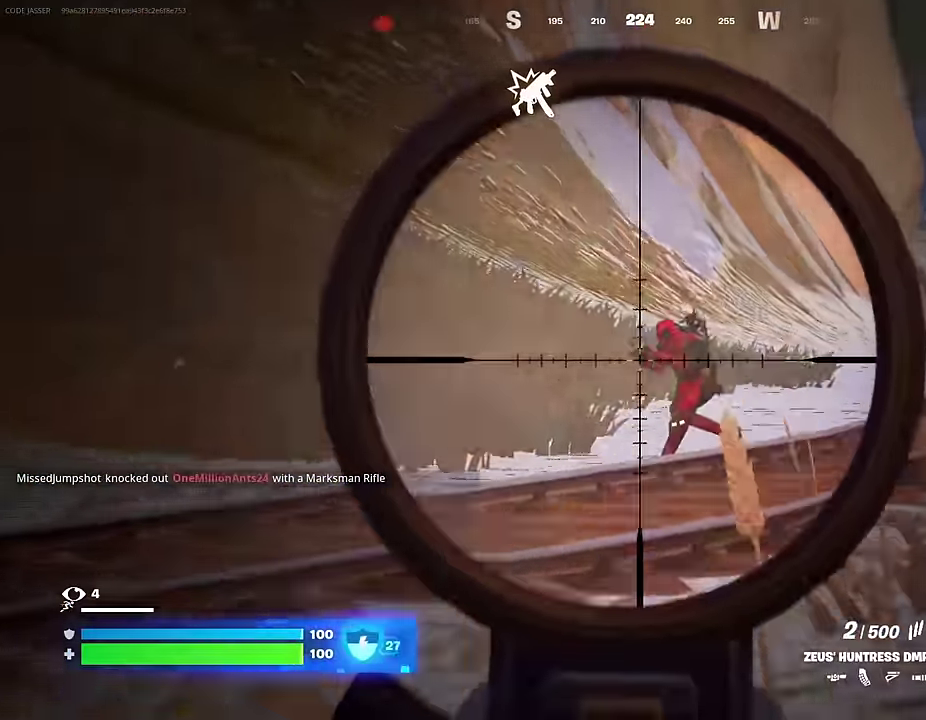
{"dt_ms": 400, "buttons": ["L2", "R2"], "left_stick": "up", "right_stick": "right"}
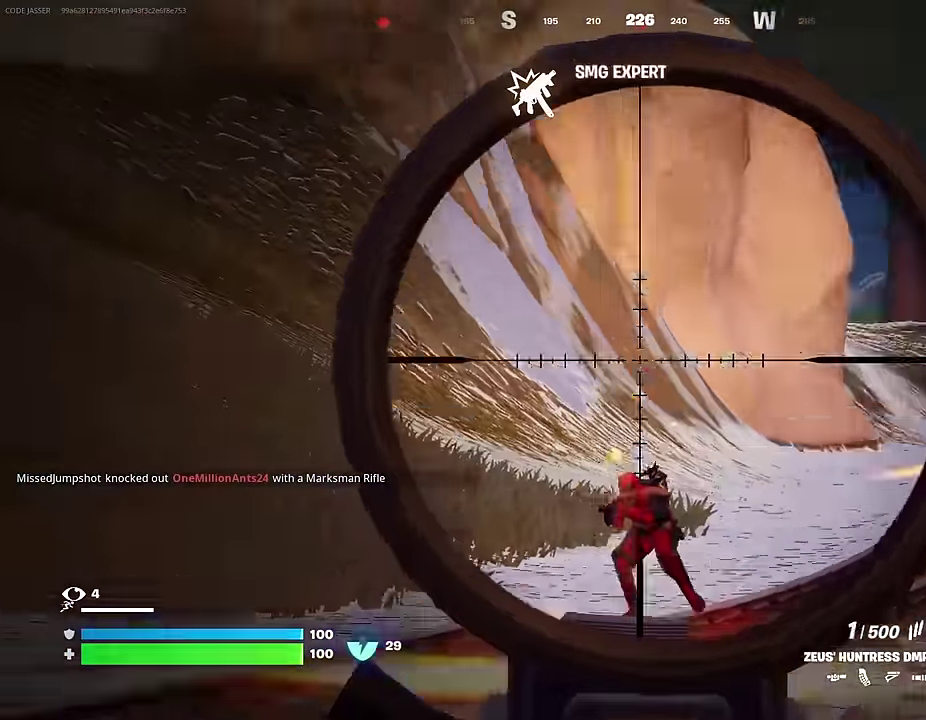
{"dt_ms": 500, "buttons": [], "left_stick": "up-left", "right_stick": "left"}
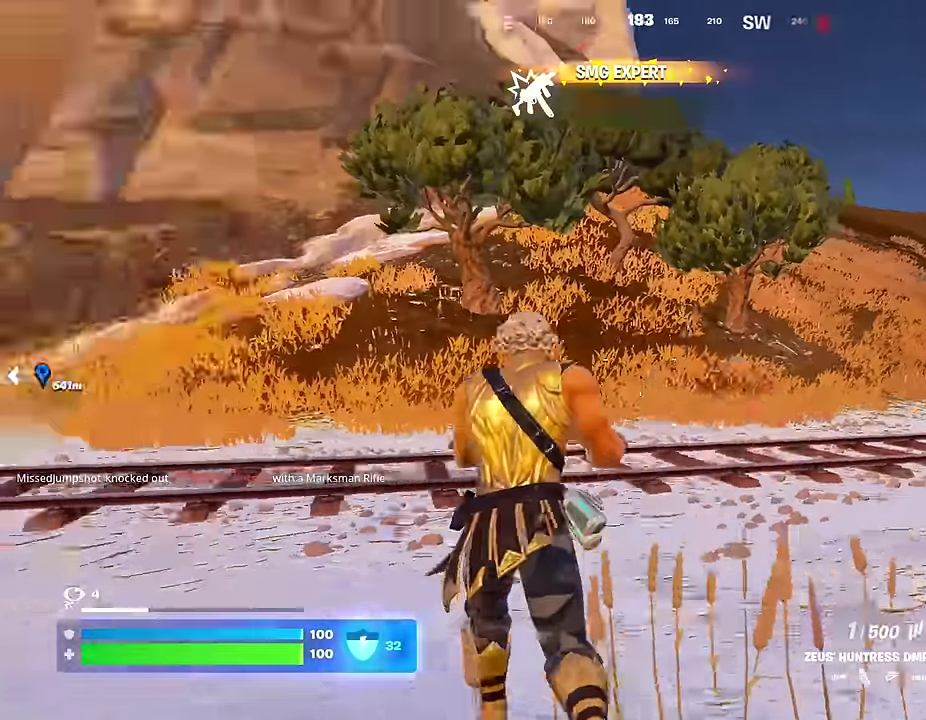
{"dt_ms": 500, "buttons": ["L2"], "left_stick": "up-right", "right_stick": "left", "events": [[50, "right_stick", "right"], [100, "left_stick", "up"], [150, "left_stick", "up-right"], [217, "right_stick", "center"], [383, "L2", "down"], [433, "right_stick", "left"]]}
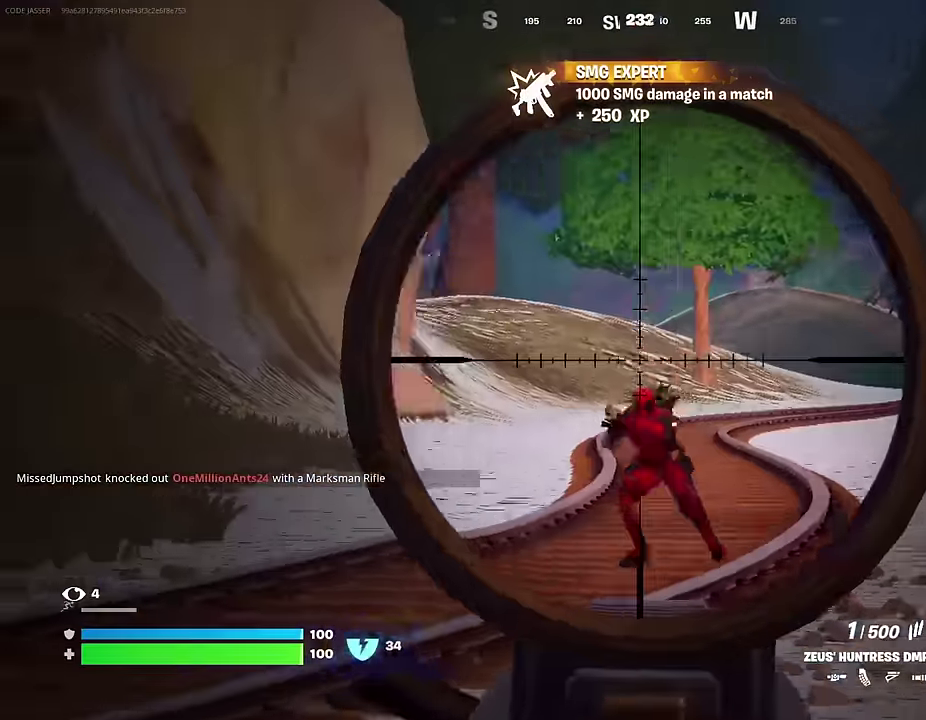
{"dt_ms": 500, "buttons": ["L2", "R2"], "left_stick": "up", "right_stick": "down", "events": [[33, "right_stick", "center"], [83, "right_stick", "right"], [250, "right_stick", "center"], [317, "right_stick", "down-left"], [450, "left_stick", "up"], [467, "right_stick", "down"], [500, "R2", "down"]]}